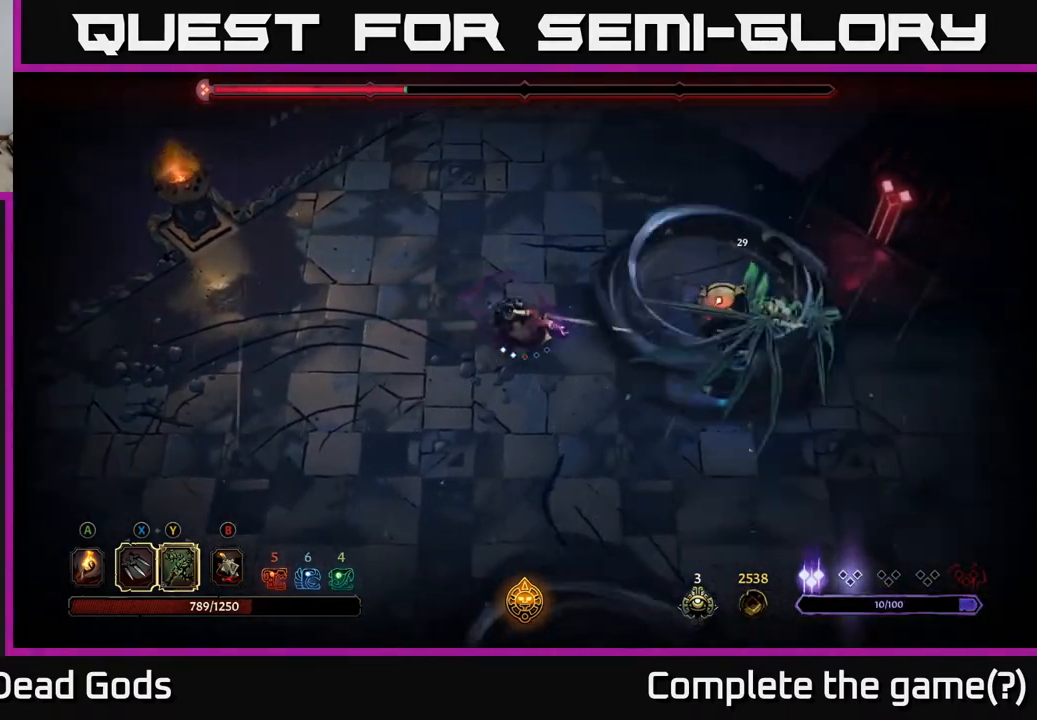
Gameplay with a controller (Xbox layout); each line is a JSON object with the inputs held at the frame after it. "events" lists button and stick changes between this image and that frame as [ms after this image, input, new state], when the widget could be followed in between.
{"buttons": [], "left_stick": "left", "right_stick": "center", "events": [[67, "left_stick", "left"]]}
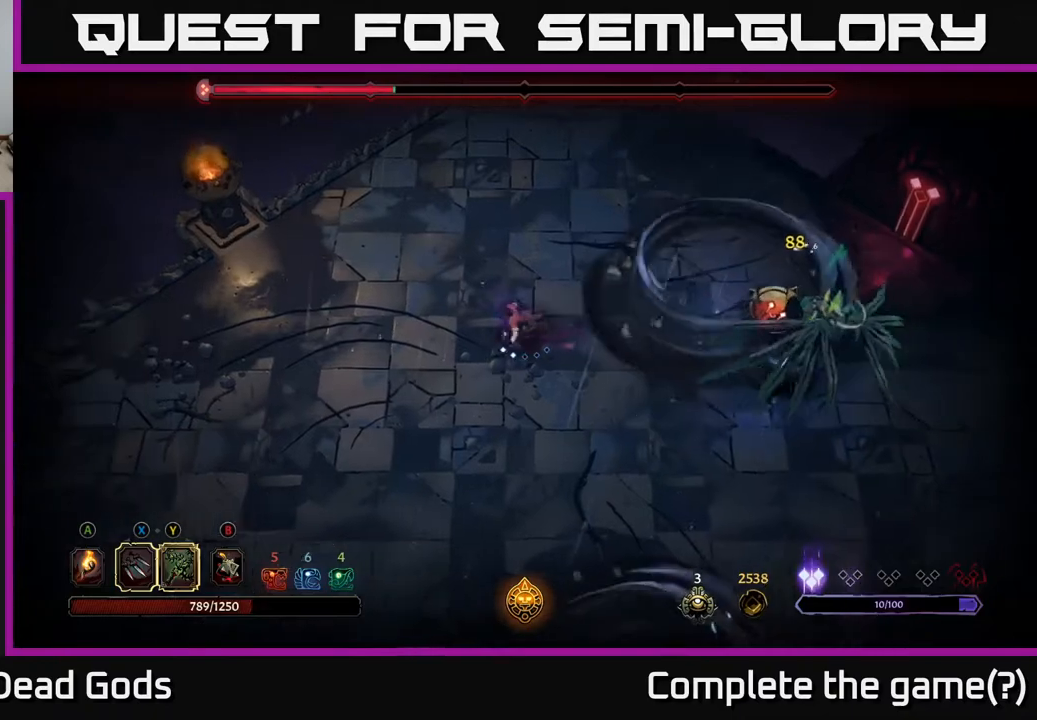
{"buttons": [], "left_stick": "down-left", "right_stick": "center", "events": [[350, "left_stick", "down-left"]]}
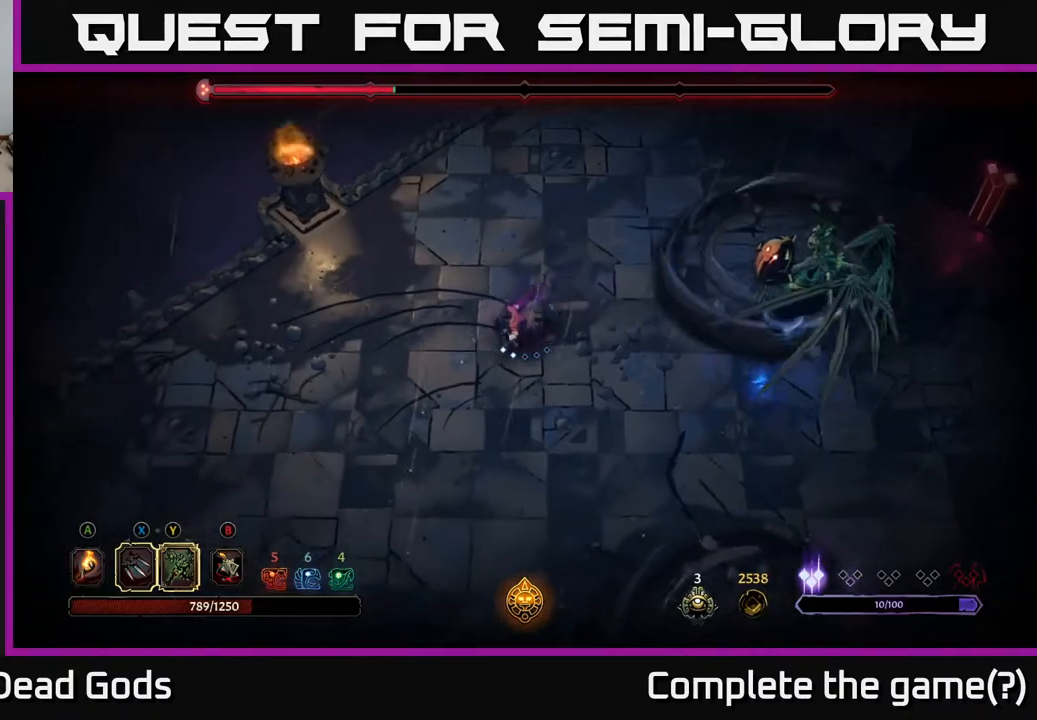
{"buttons": [], "left_stick": "down-left", "right_stick": "center", "events": []}
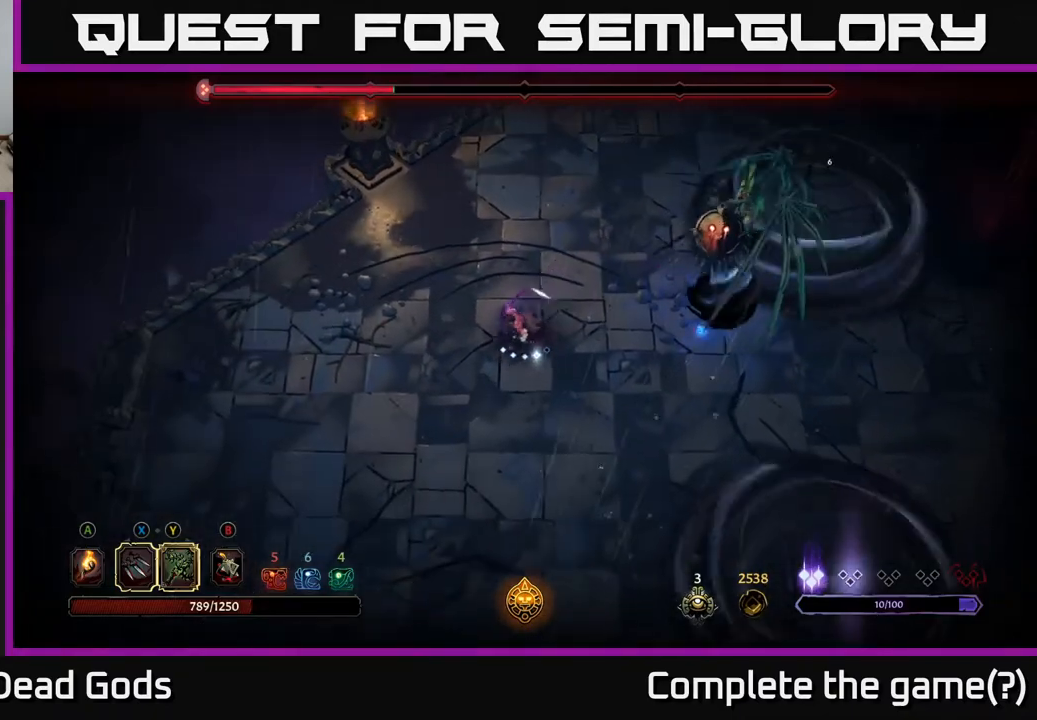
{"buttons": [], "left_stick": "center", "right_stick": "center", "events": [[67, "left_stick", "right"], [100, "X", "down"], [167, "X", "up"], [233, "left_stick", "center"]]}
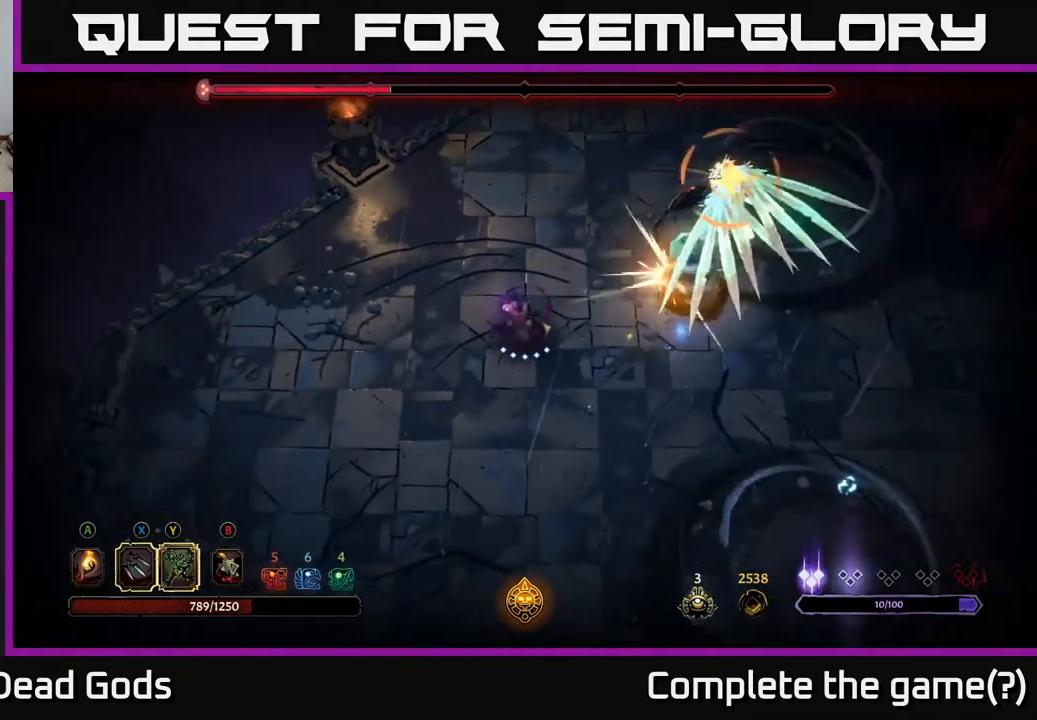
{"buttons": ["R2"], "left_stick": "up", "right_stick": "center", "events": [[350, "left_stick", "up"], [383, "R2", "down"]]}
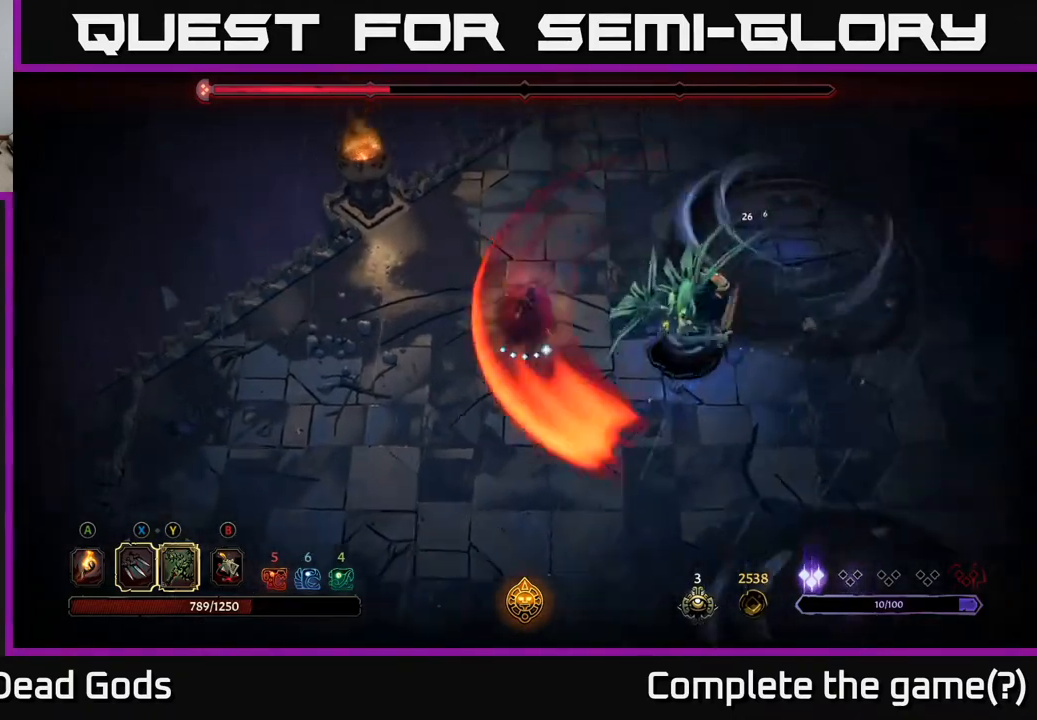
{"buttons": ["R2"], "left_stick": "left", "right_stick": "center", "events": [[67, "R2", "up"], [183, "left_stick", "center"], [367, "left_stick", "left"], [417, "R2", "down"]]}
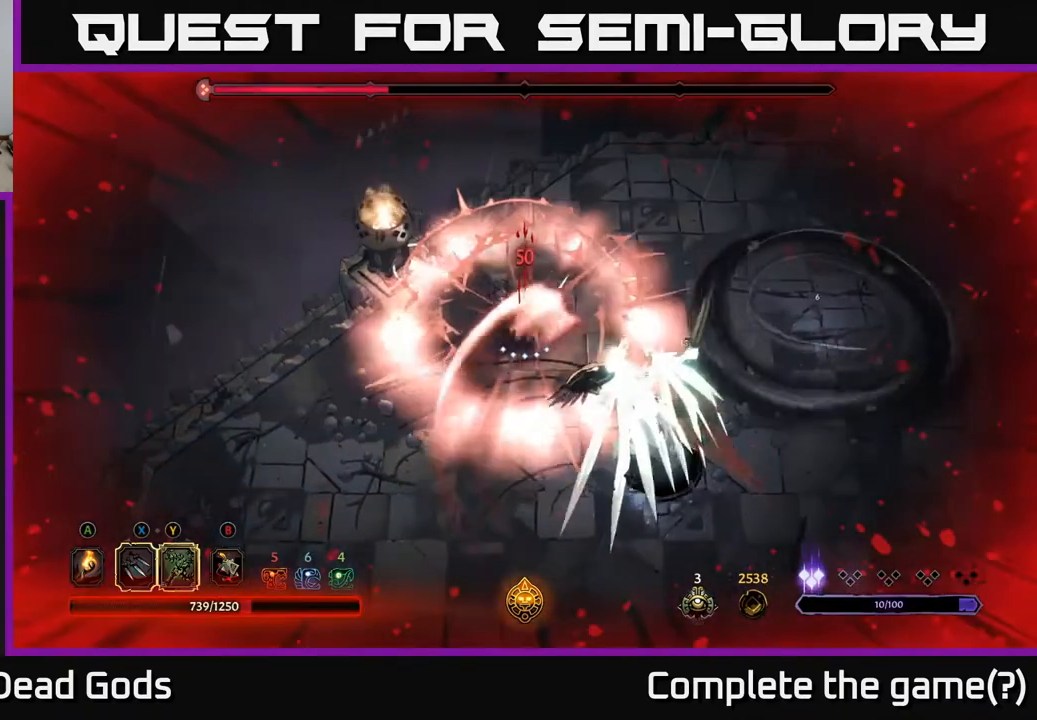
{"buttons": ["R2"], "left_stick": "down", "right_stick": "center", "events": [[17, "left_stick", "down-left"], [67, "R2", "up"], [200, "left_stick", "center"], [383, "left_stick", "down"], [467, "R2", "down"]]}
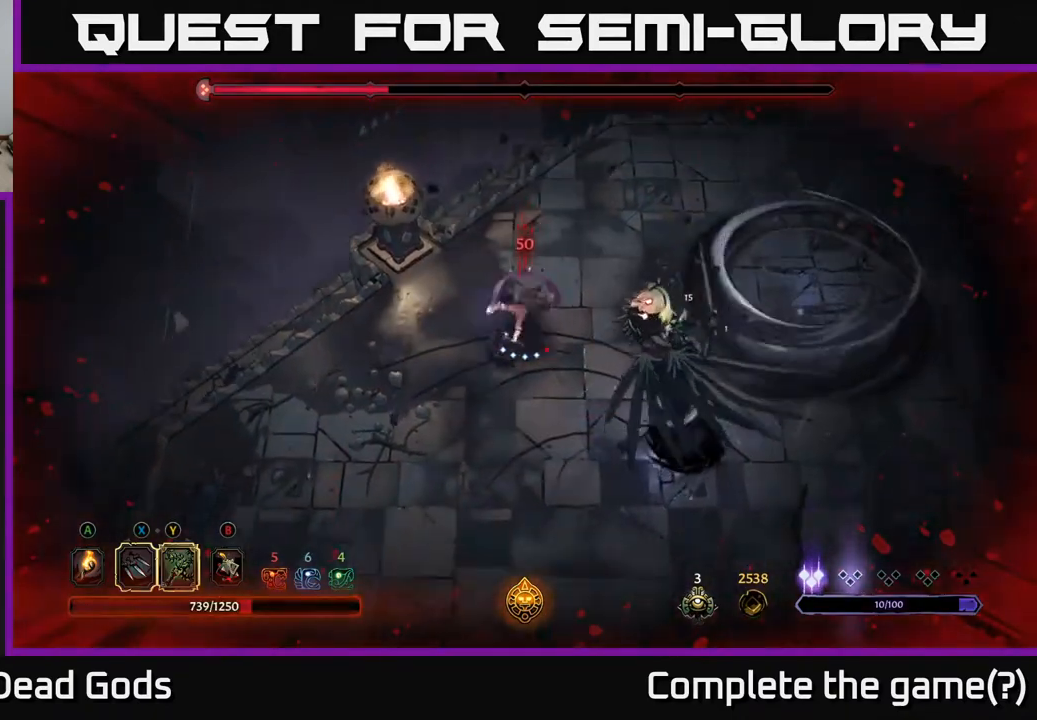
{"buttons": [], "left_stick": "down", "right_stick": "center", "events": [[267, "R2", "up"]]}
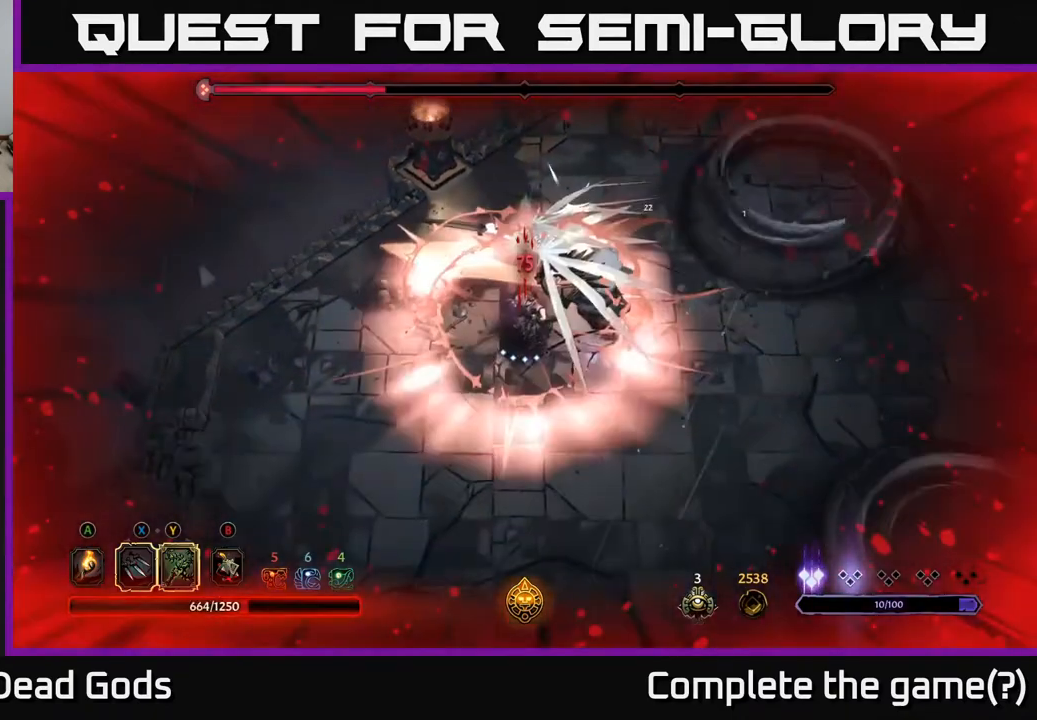
{"buttons": ["X"], "left_stick": "up-right", "right_stick": "center", "events": [[17, "left_stick", "down-right"], [350, "left_stick", "right"], [400, "X", "down"], [467, "left_stick", "up-right"]]}
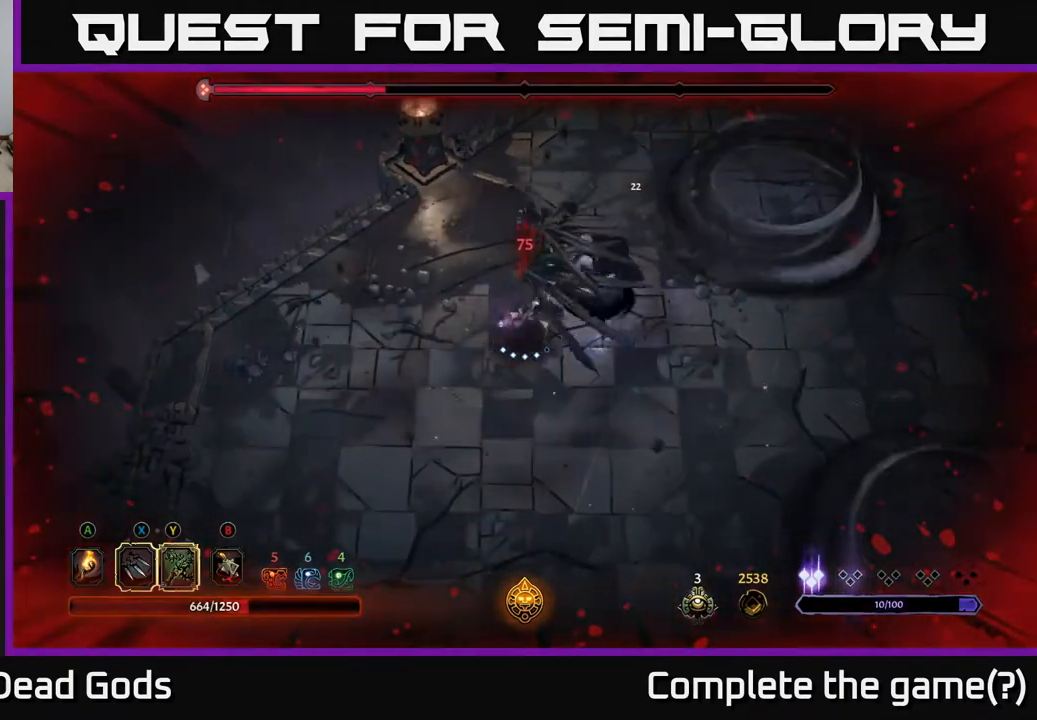
{"buttons": [], "left_stick": "up-right", "right_stick": "center", "events": [[17, "X", "up"], [267, "X", "down"], [400, "X", "up"]]}
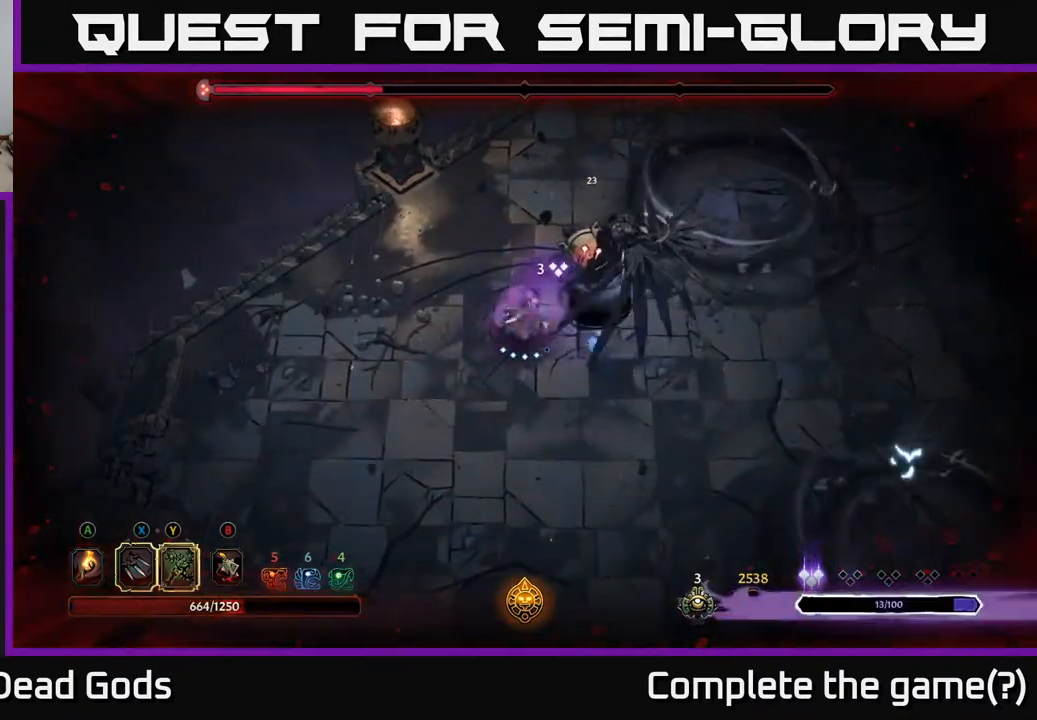
{"buttons": [], "left_stick": "center", "right_stick": "center", "events": [[17, "X", "down"], [33, "left_stick", "center"], [150, "X", "up"]]}
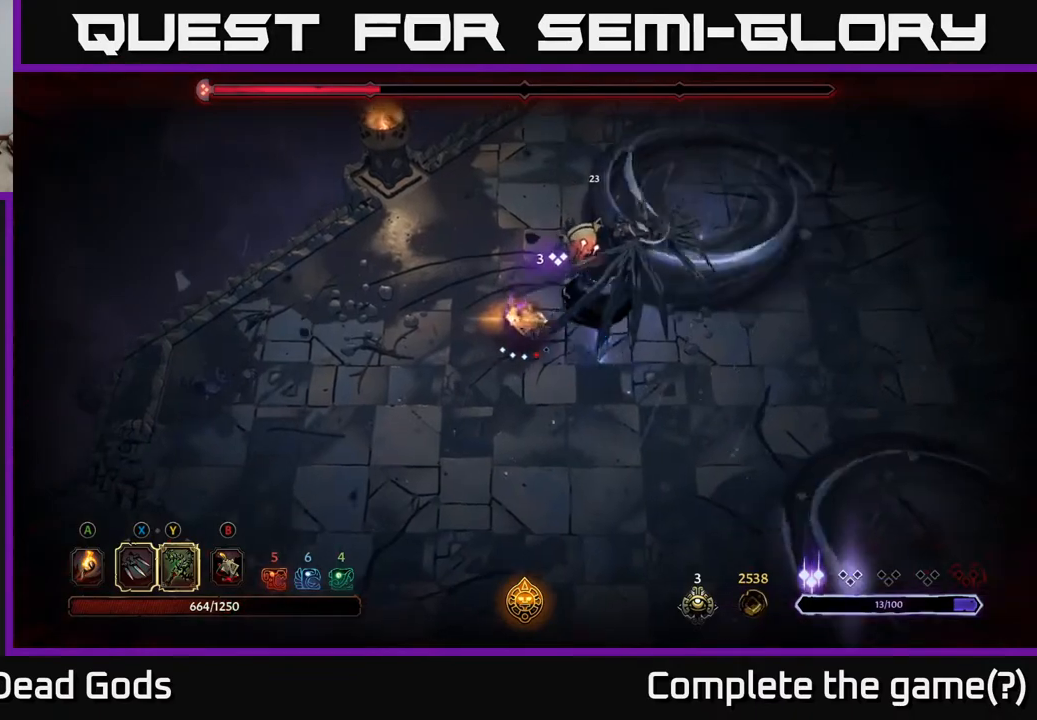
{"buttons": [], "left_stick": "down", "right_stick": "center", "events": [[283, "left_stick", "down"]]}
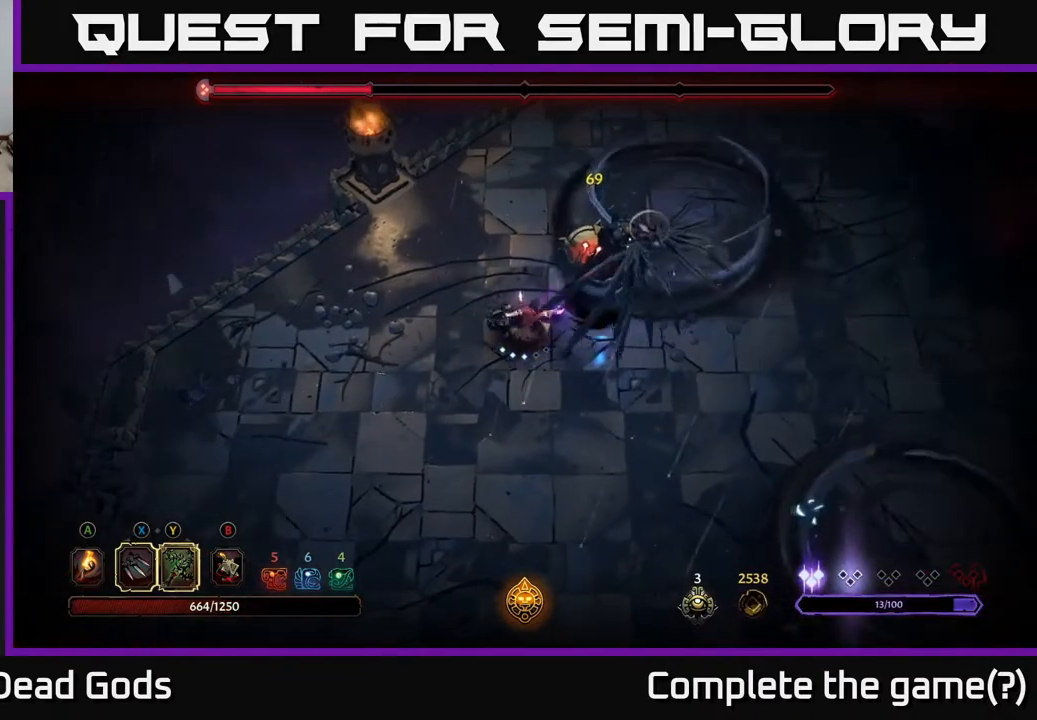
{"buttons": [], "left_stick": "down-right", "right_stick": "center", "events": [[450, "left_stick", "down-right"]]}
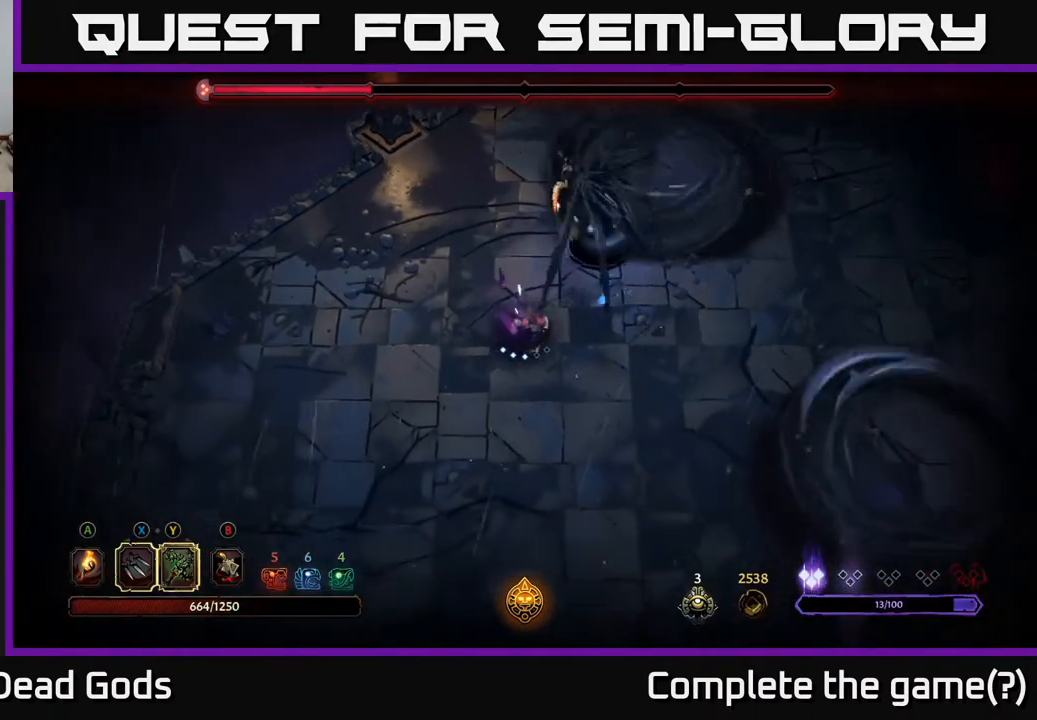
{"buttons": [], "left_stick": "down-right", "right_stick": "center", "events": []}
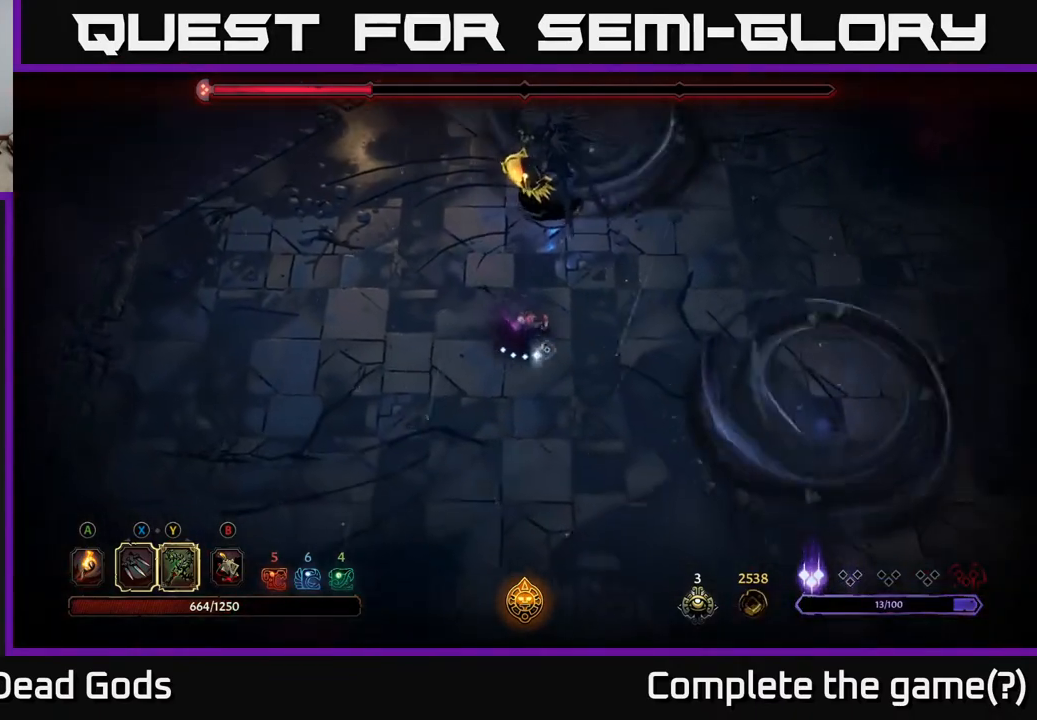
{"buttons": [], "left_stick": "up", "right_stick": "center", "events": [[83, "left_stick", "right"], [167, "Y", "down"], [183, "left_stick", "up-right"], [317, "left_stick", "up"], [433, "Y", "up"]]}
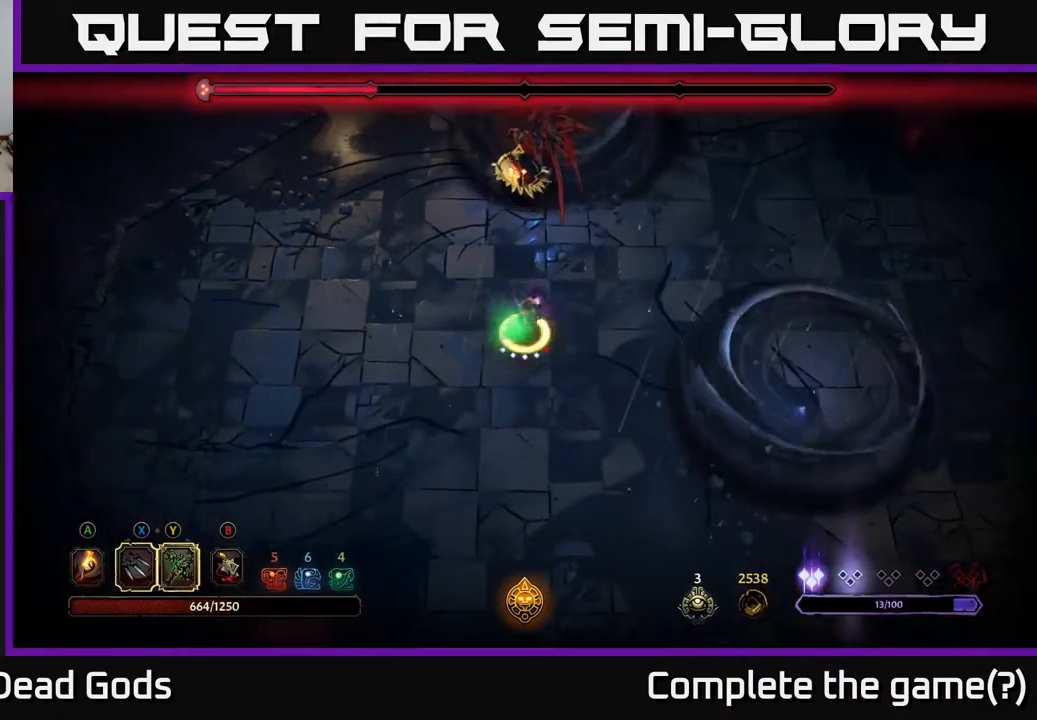
{"buttons": [], "left_stick": "center", "right_stick": "center", "events": [[67, "left_stick", "center"]]}
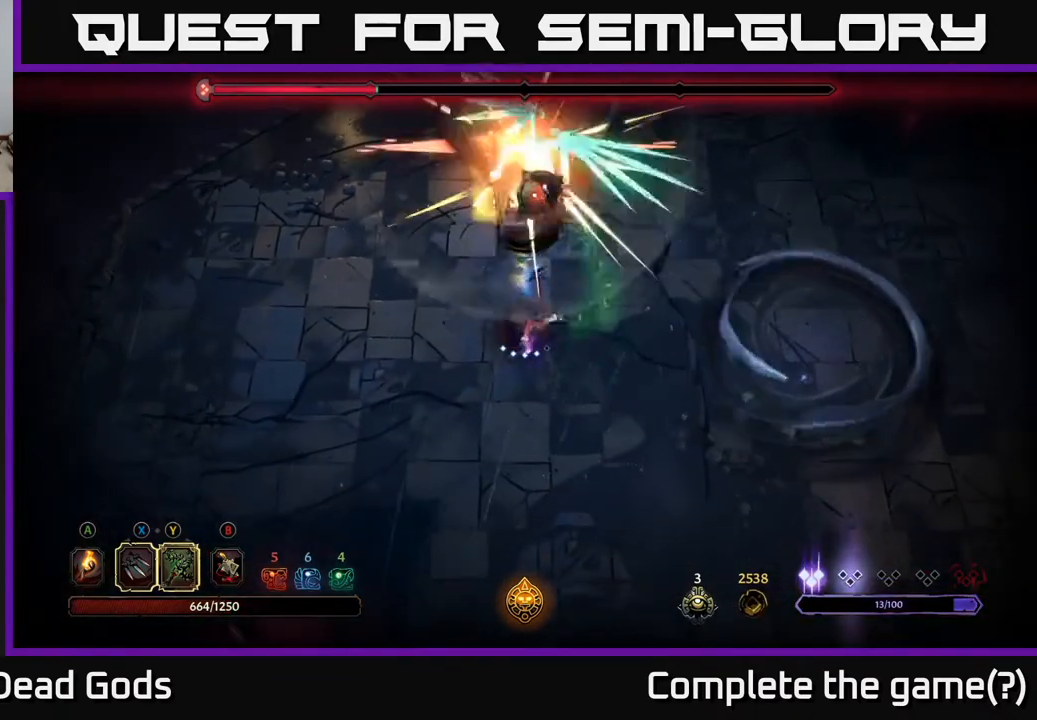
{"buttons": ["R2"], "left_stick": "up-left", "right_stick": "center", "events": [[117, "left_stick", "left"], [200, "R2", "down"], [367, "left_stick", "up-left"]]}
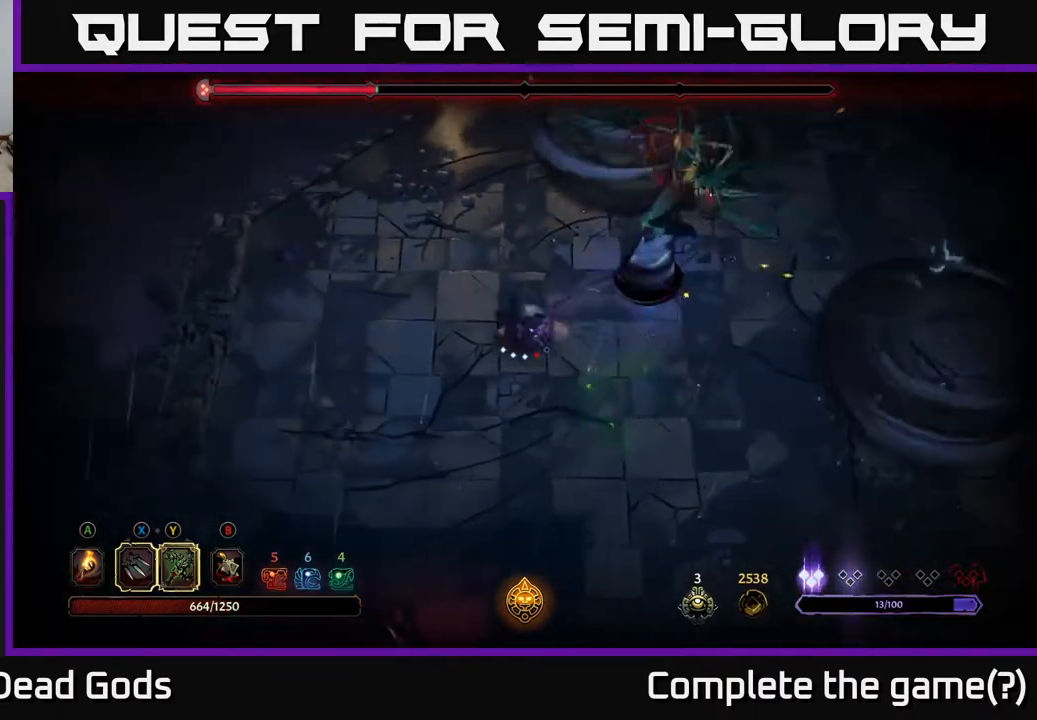
{"buttons": [], "left_stick": "up-right", "right_stick": "center", "events": [[50, "R2", "up"], [383, "left_stick", "up-right"]]}
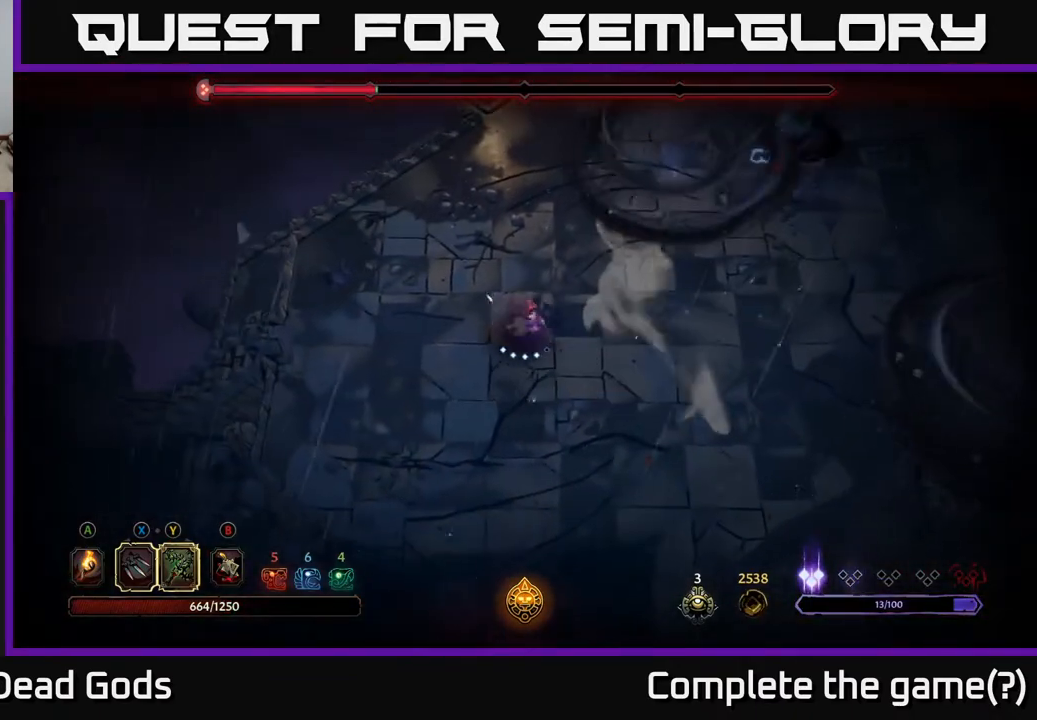
{"buttons": [], "left_stick": "up-right", "right_stick": "center", "events": [[417, "X", "down"], [500, "X", "up"]]}
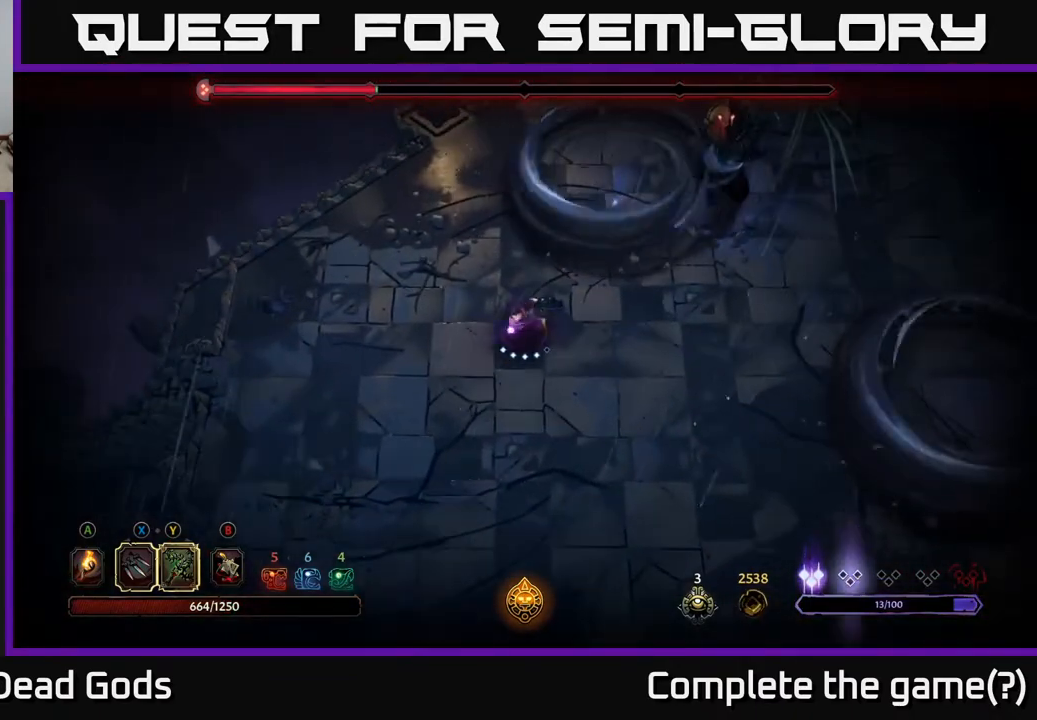
{"buttons": [], "left_stick": "center", "right_stick": "center", "events": [[217, "X", "down"], [367, "X", "up"], [367, "left_stick", "center"]]}
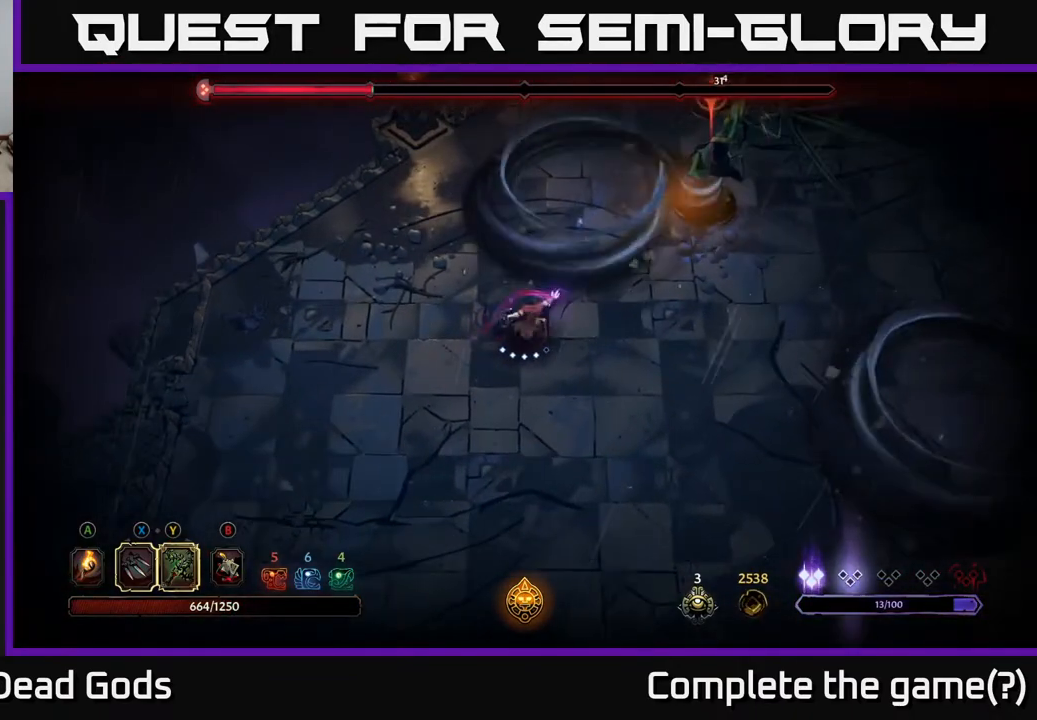
{"buttons": [], "left_stick": "center", "right_stick": "center", "events": [[67, "X", "down"], [200, "X", "up"]]}
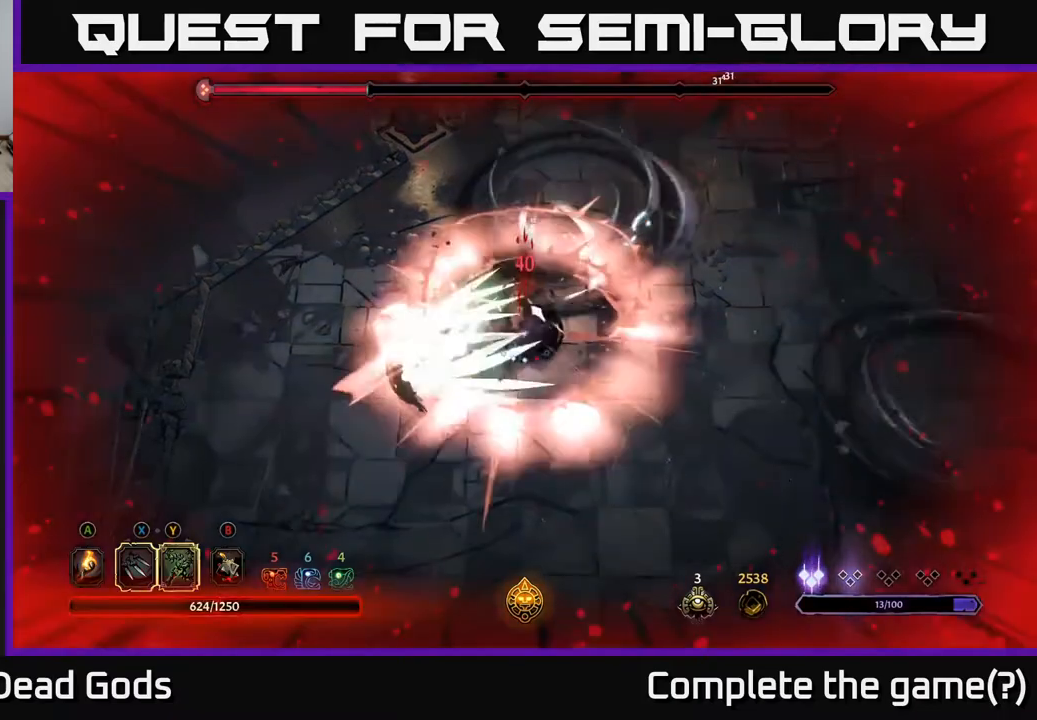
{"buttons": ["X"], "left_stick": "down-left", "right_stick": "center", "events": [[33, "left_stick", "down"], [167, "left_stick", "down-right"], [417, "X", "down"], [433, "left_stick", "down-left"]]}
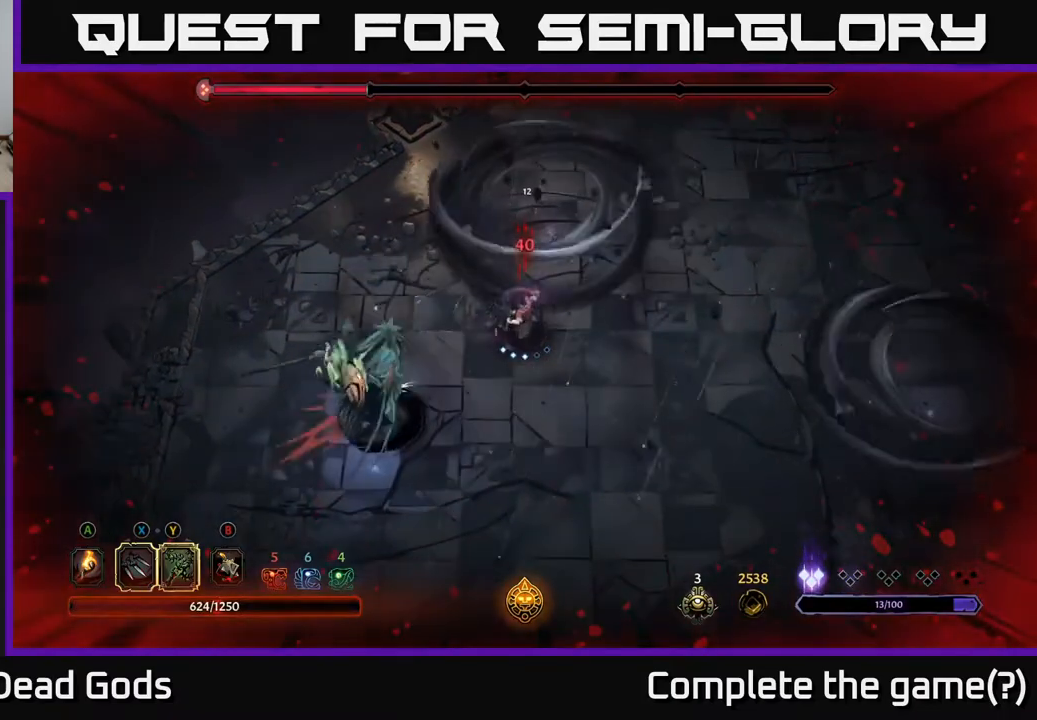
{"buttons": ["X"], "left_stick": "down-left", "right_stick": "center", "events": [[33, "X", "up"], [183, "X", "down"], [333, "X", "up"], [450, "X", "down"]]}
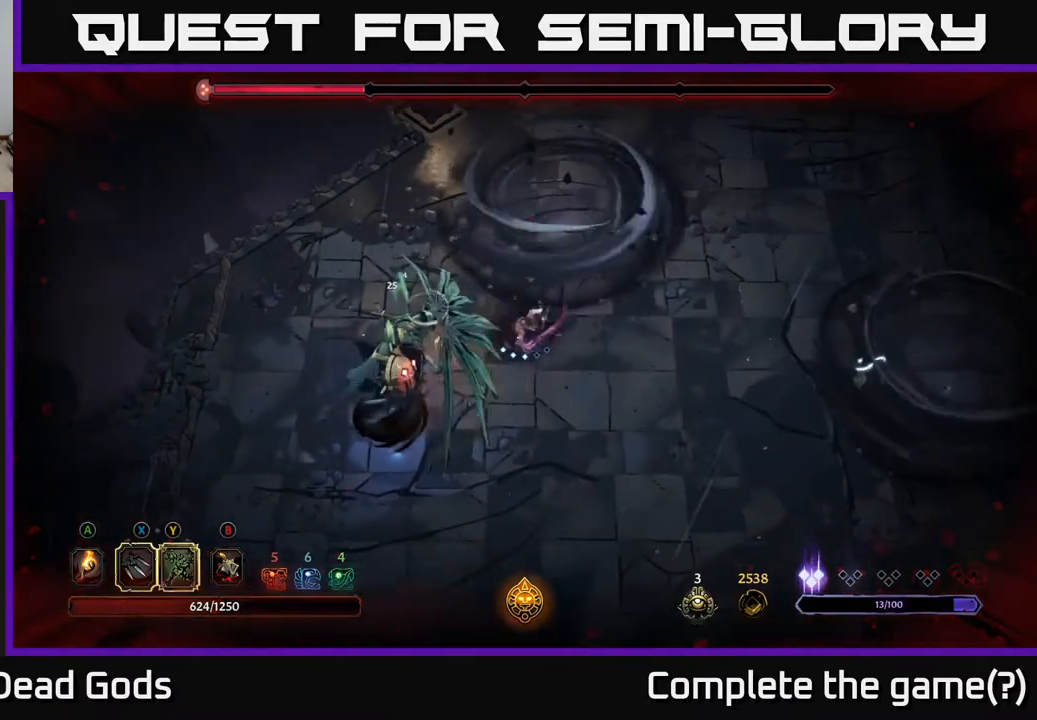
{"buttons": [], "left_stick": "center", "right_stick": "center", "events": [[33, "left_stick", "center"], [83, "X", "up"], [250, "X", "down"], [367, "X", "up"]]}
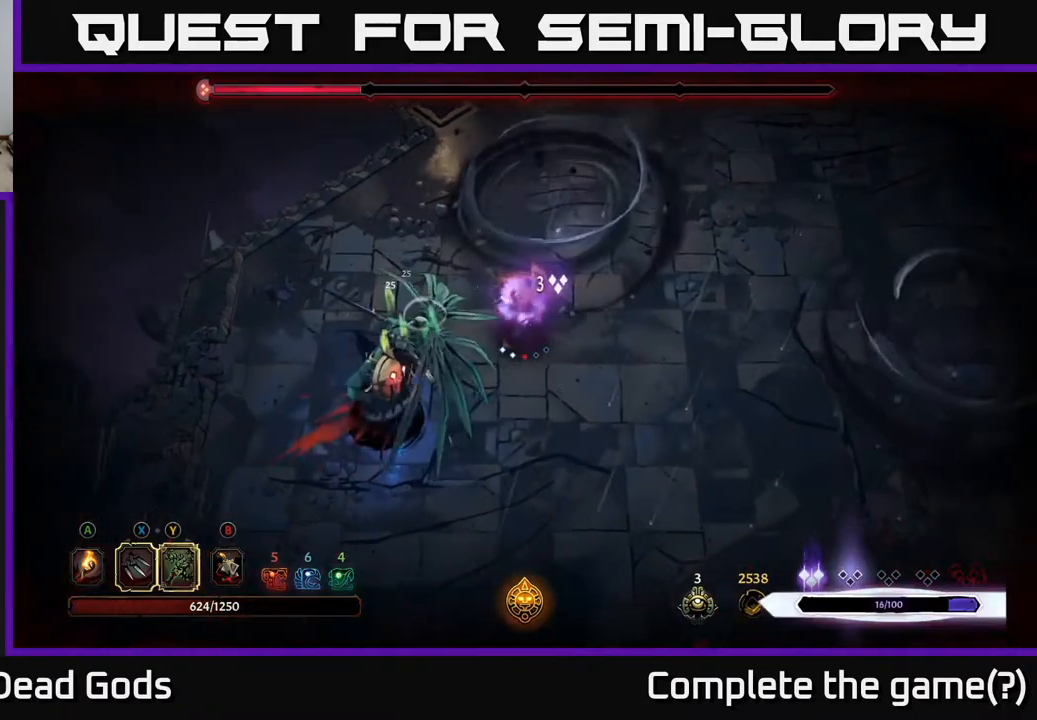
{"buttons": [], "left_stick": "down-right", "right_stick": "center", "events": [[217, "left_stick", "down"], [317, "left_stick", "down-right"]]}
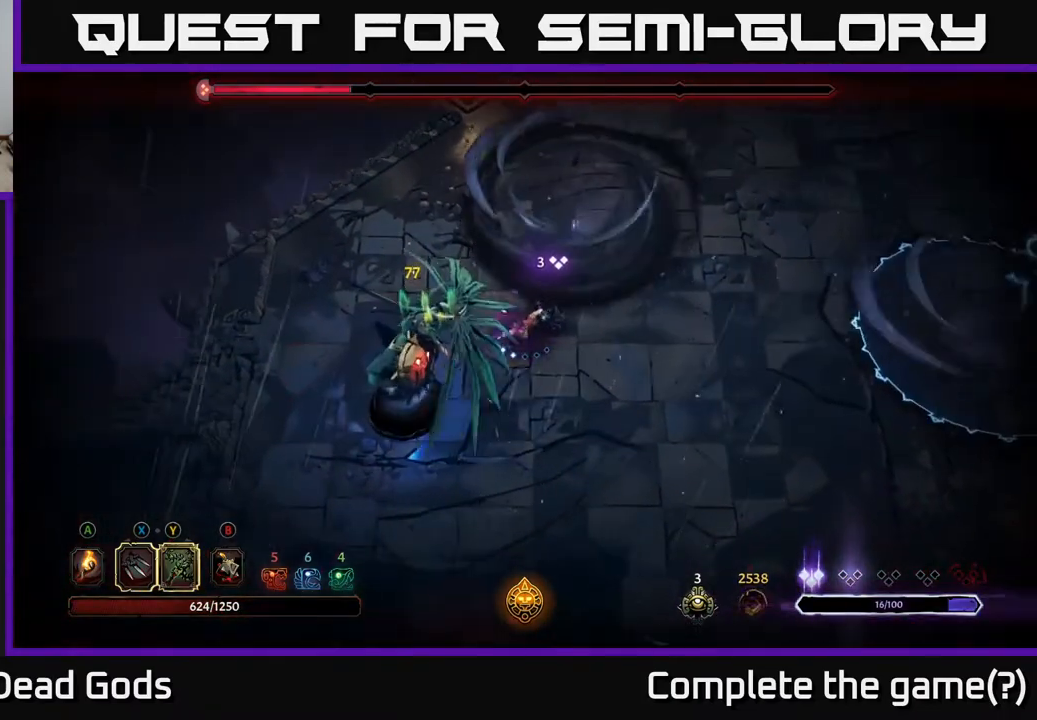
{"buttons": [], "left_stick": "right", "right_stick": "center", "events": [[333, "left_stick", "right"]]}
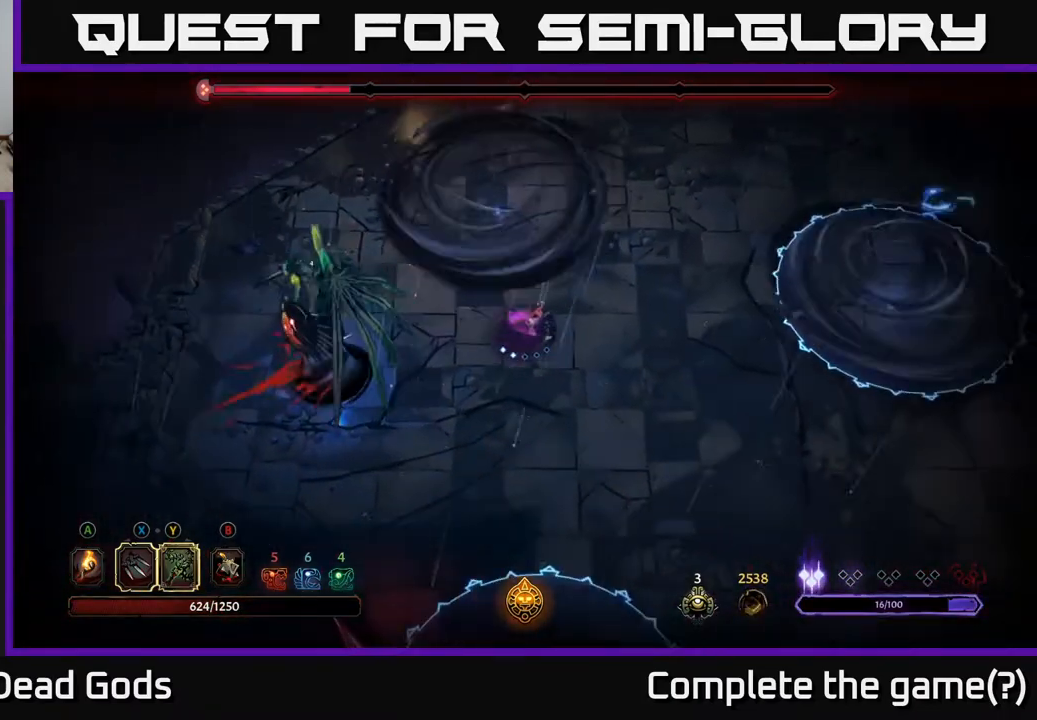
{"buttons": [], "left_stick": "left", "right_stick": "center", "events": [[500, "left_stick", "left"]]}
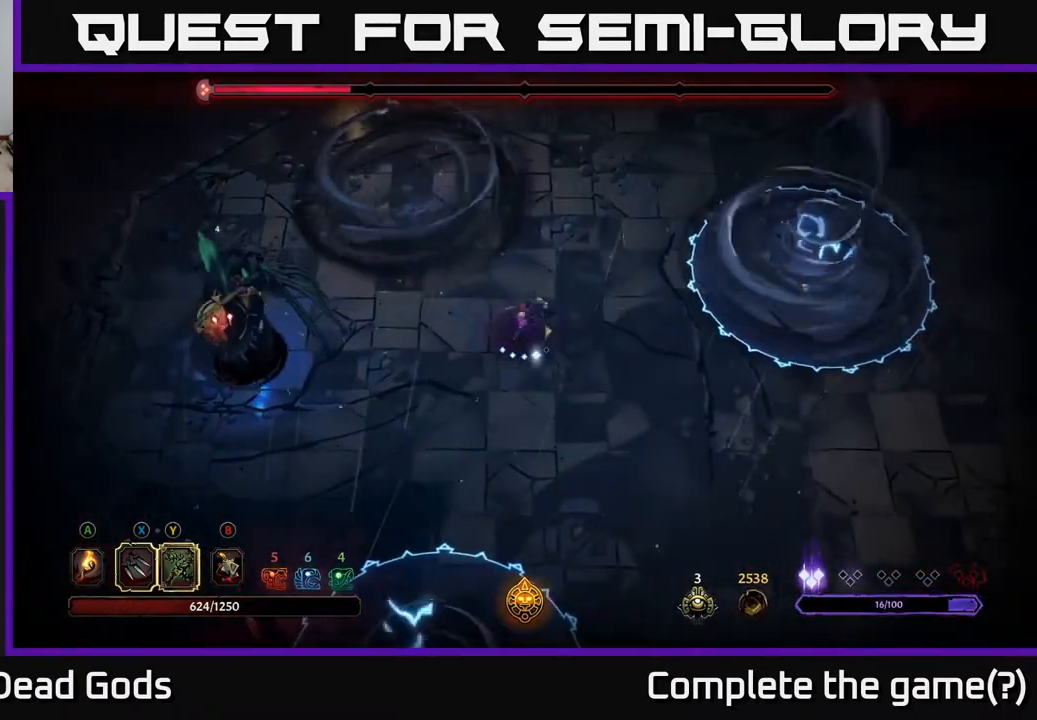
{"buttons": [], "left_stick": "center", "right_stick": "center", "events": [[17, "X", "down"], [100, "X", "up"], [317, "X", "down"], [317, "left_stick", "center"], [433, "X", "up"]]}
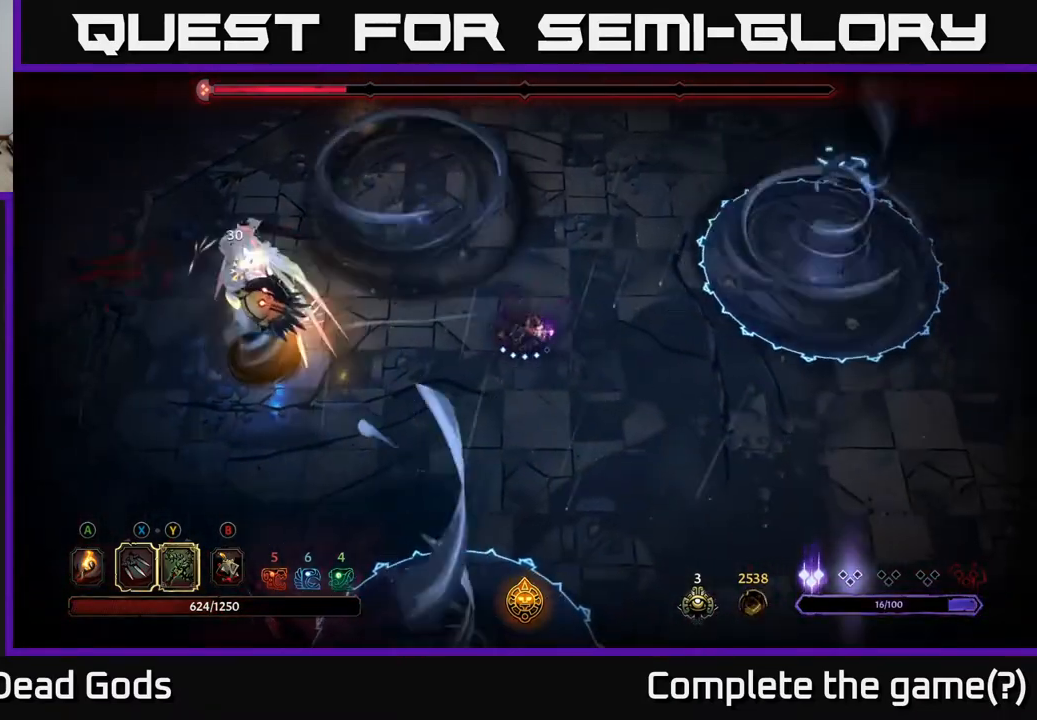
{"buttons": [], "left_stick": "right", "right_stick": "center", "events": [[283, "left_stick", "right"]]}
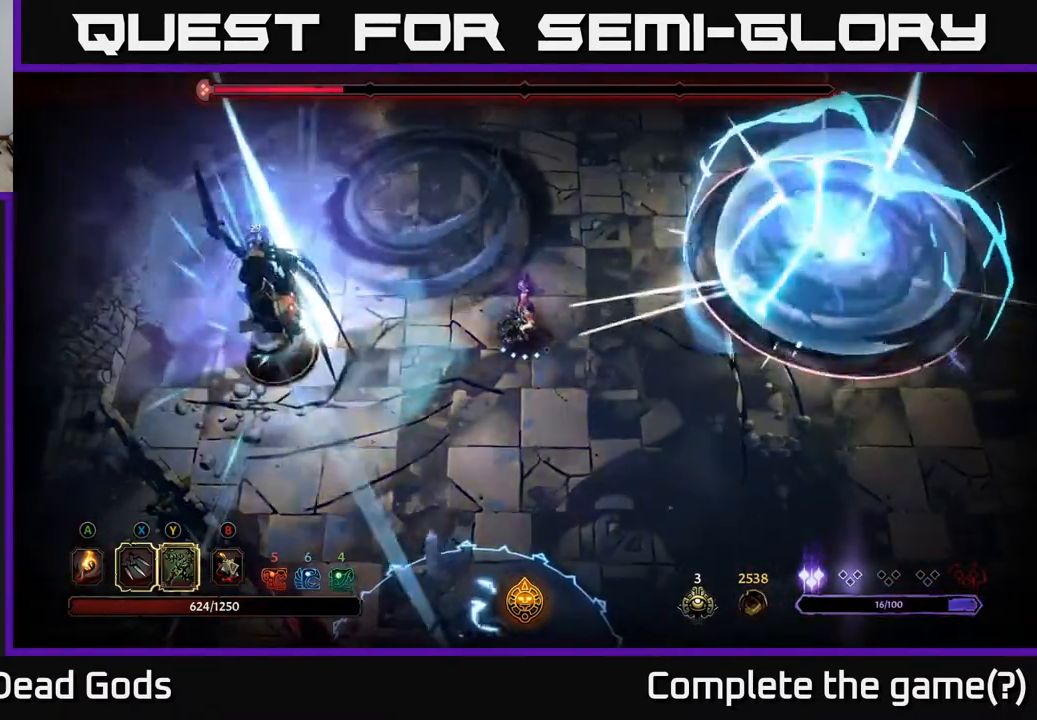
{"buttons": ["R2"], "left_stick": "up-right", "right_stick": "center", "events": [[350, "R2", "down"], [417, "left_stick", "up-right"]]}
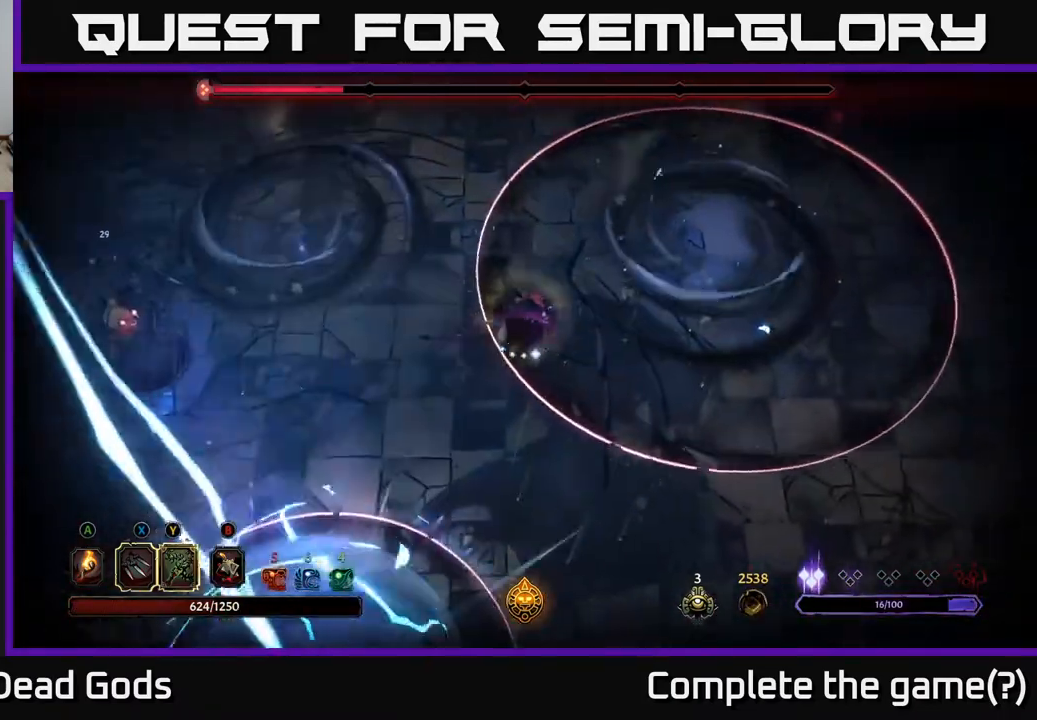
{"buttons": [], "left_stick": "down-left", "right_stick": "center", "events": [[50, "R2", "up"], [150, "left_stick", "center"], [217, "left_stick", "down-left"]]}